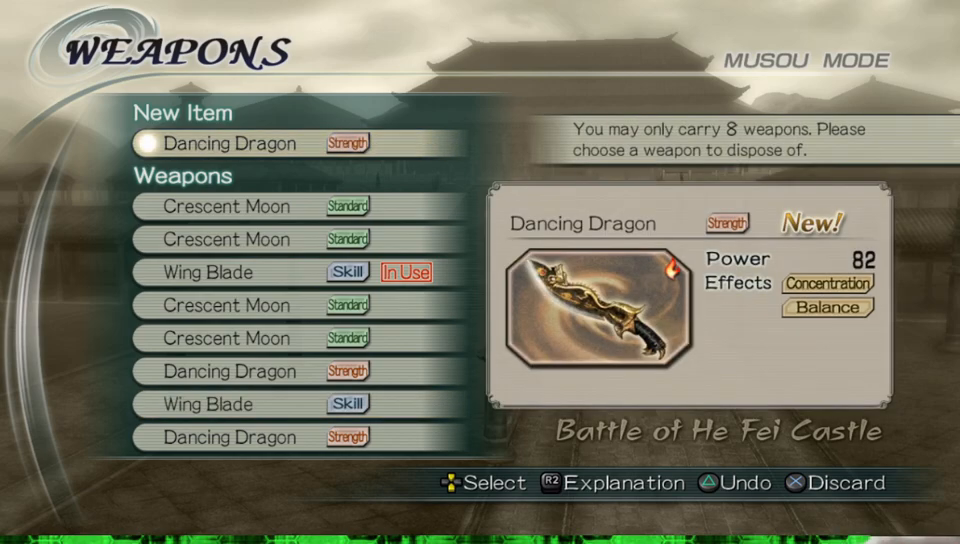
Gameplay with a controller (Xbox layout); each line is a JSON object with the inputs held at the frame after it. "events" lists button and stick changes between this image and that frame as [ms after this image, input, new state], when the widget could be followed in between. Not read: L3 R3.
{"buttons": [], "left_stick": "center", "right_stick": "center", "events": []}
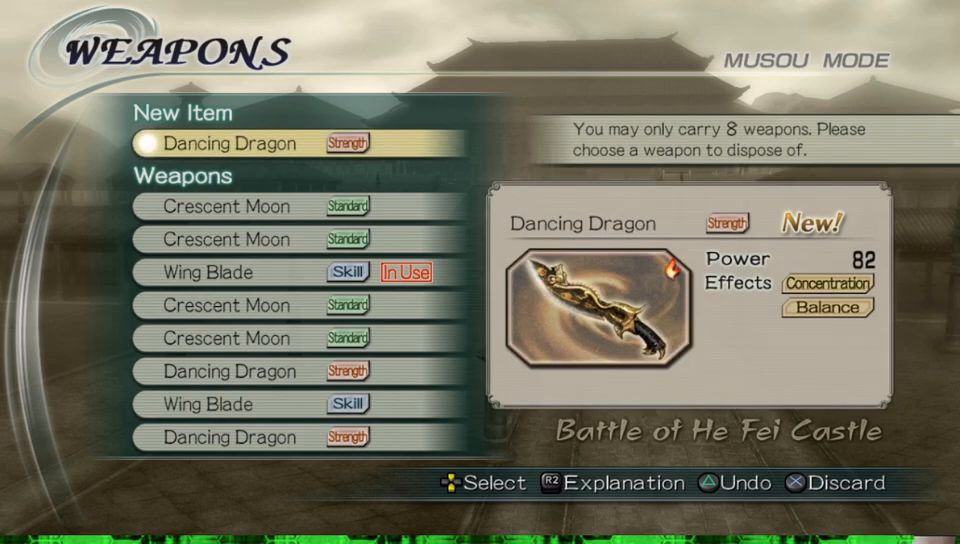
{"buttons": ["DPAD_UP"], "left_stick": "center", "right_stick": "center", "events": [[483, "DPAD_UP", "down"]]}
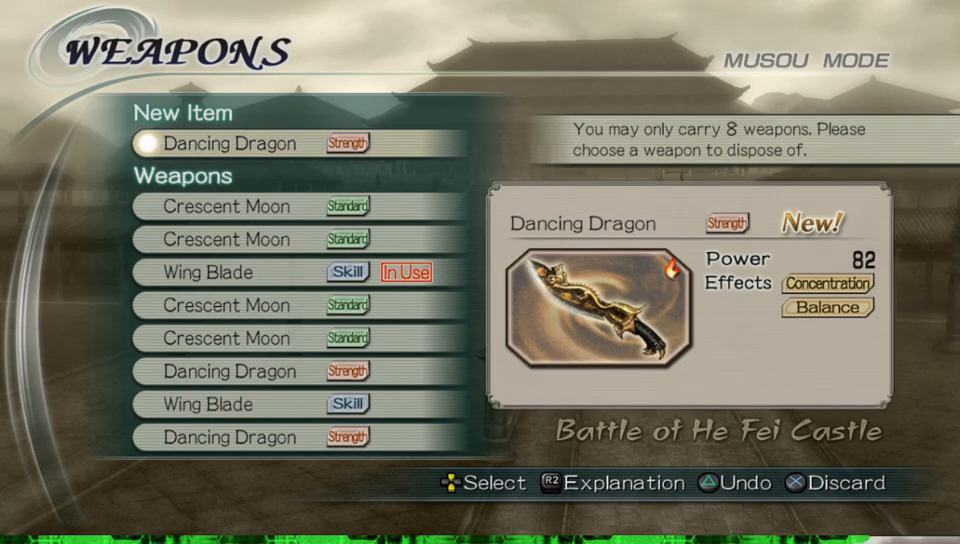
{"buttons": [], "left_stick": "center", "right_stick": "center", "events": [[83, "DPAD_UP", "up"], [200, "DPAD_UP", "down"], [283, "DPAD_UP", "up"]]}
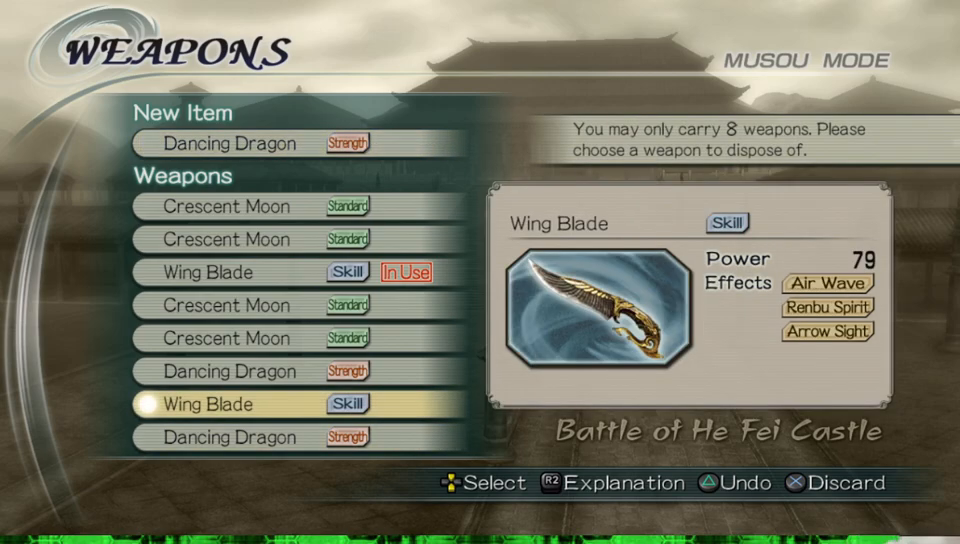
{"buttons": [], "left_stick": "center", "right_stick": "center", "events": [[50, "DPAD_UP", "down"], [133, "DPAD_UP", "up"]]}
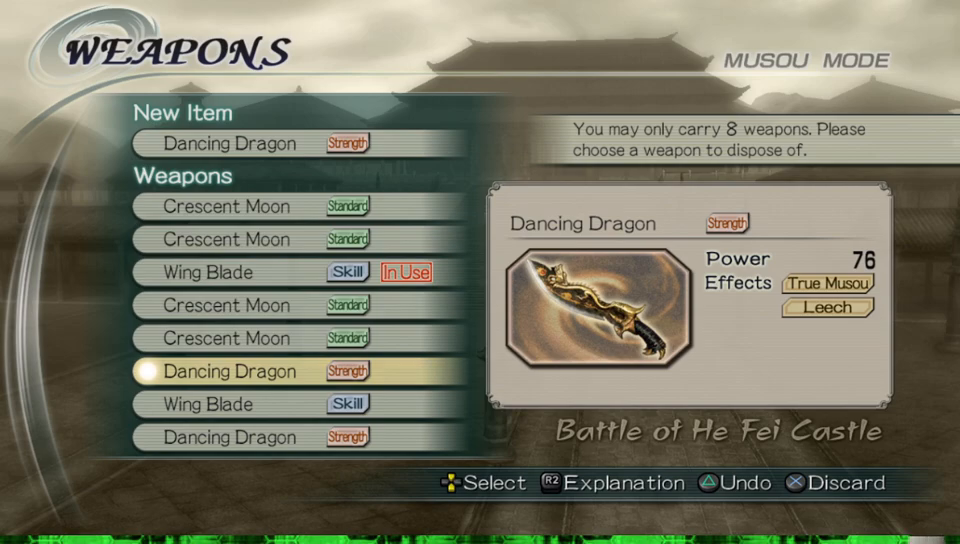
{"buttons": [], "left_stick": "center", "right_stick": "center", "events": []}
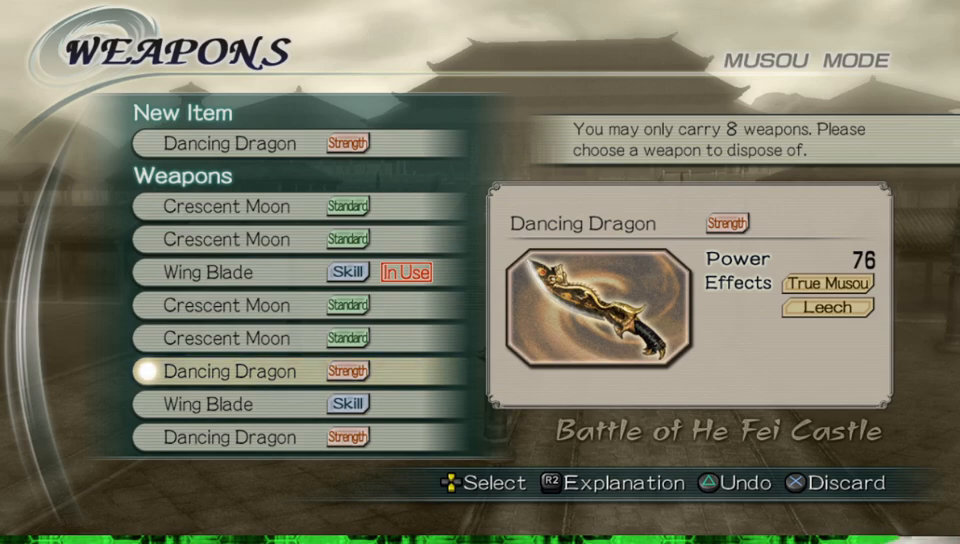
{"buttons": ["DPAD_UP"], "left_stick": "center", "right_stick": "center", "events": [[450, "DPAD_UP", "down"]]}
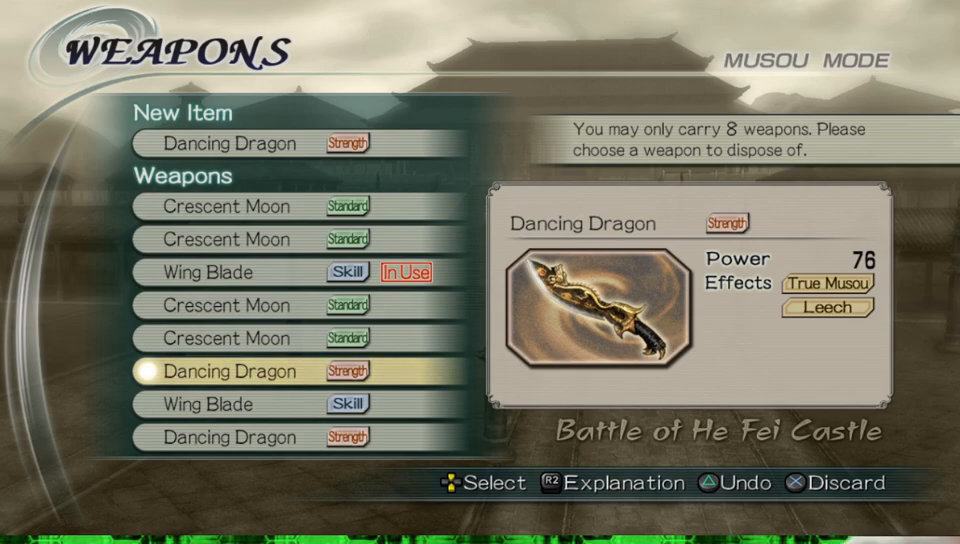
{"buttons": [], "left_stick": "center", "right_stick": "center", "events": [[17, "DPAD_UP", "up"]]}
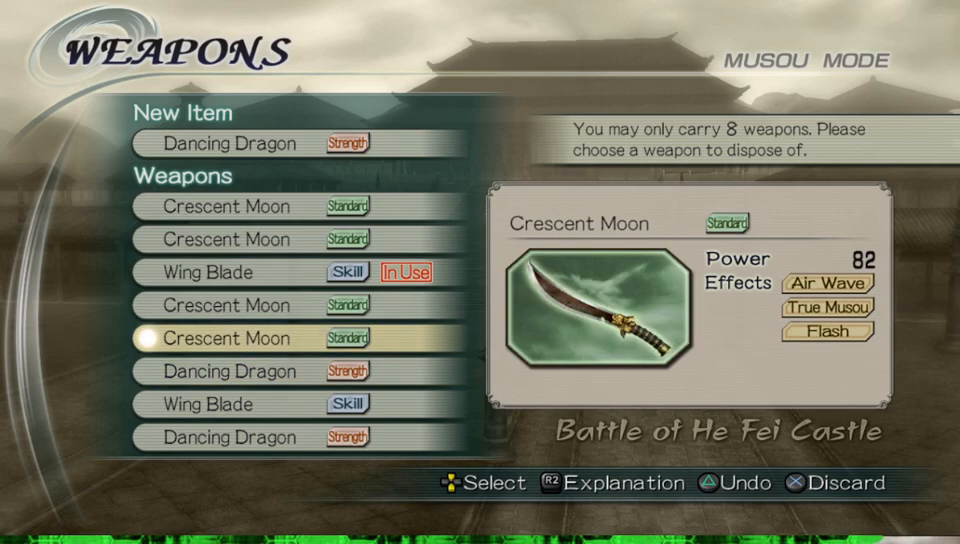
{"buttons": ["DPAD_UP"], "left_stick": "center", "right_stick": "center", "events": [[117, "DPAD_UP", "down"], [233, "DPAD_UP", "up"], [417, "DPAD_UP", "down"]]}
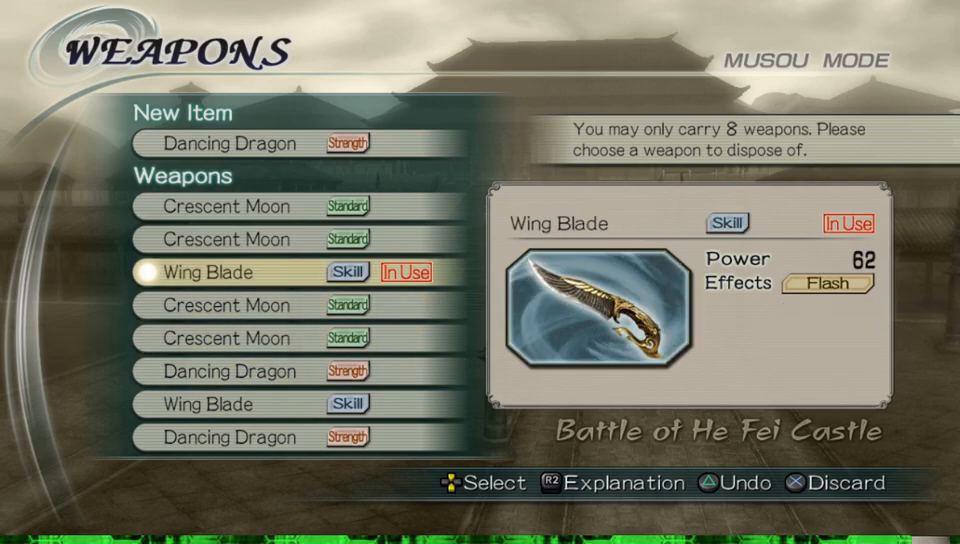
{"buttons": [], "left_stick": "center", "right_stick": "center", "events": [[33, "DPAD_UP", "up"], [217, "DPAD_UP", "down"], [267, "DPAD_UP", "up"]]}
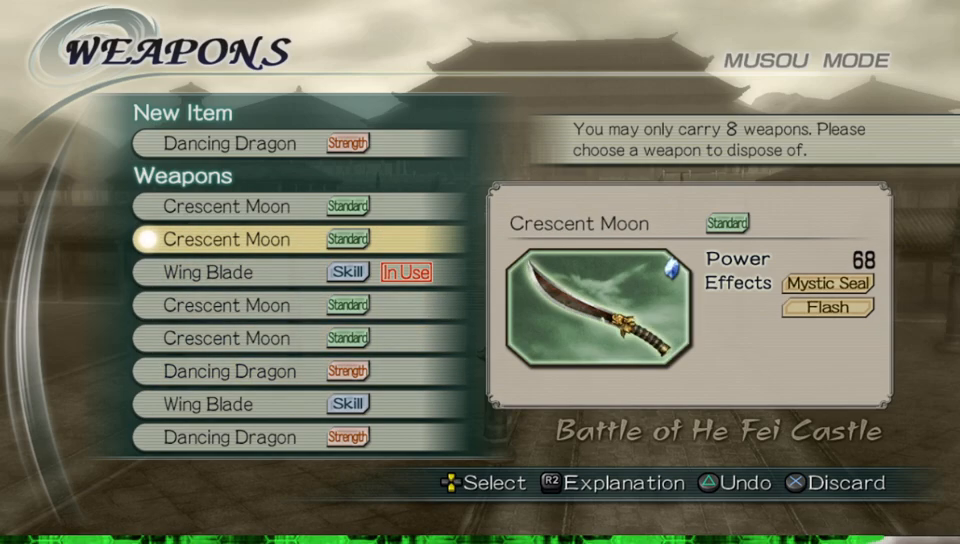
{"buttons": [], "left_stick": "center", "right_stick": "center", "events": [[167, "DPAD_DOWN", "down"], [233, "DPAD_DOWN", "up"]]}
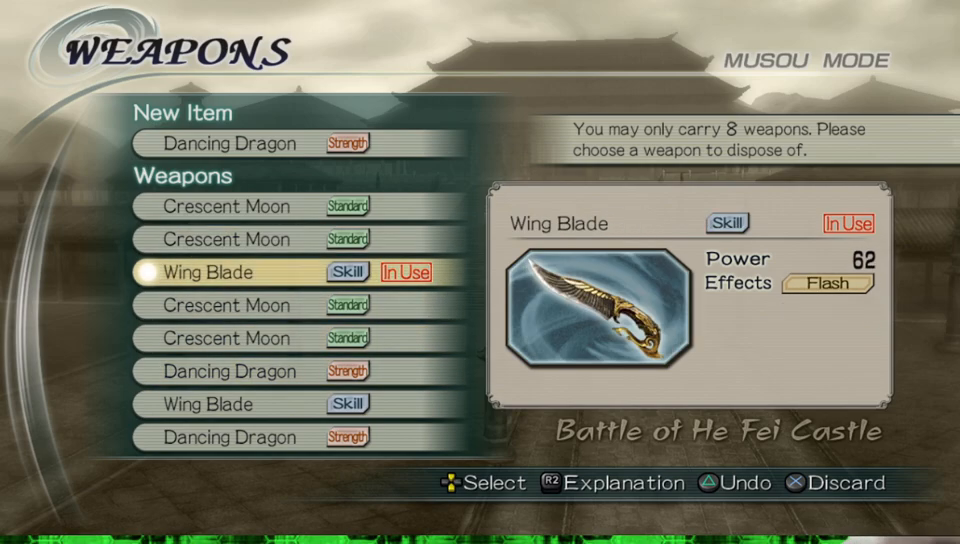
{"buttons": [], "left_stick": "center", "right_stick": "center", "events": []}
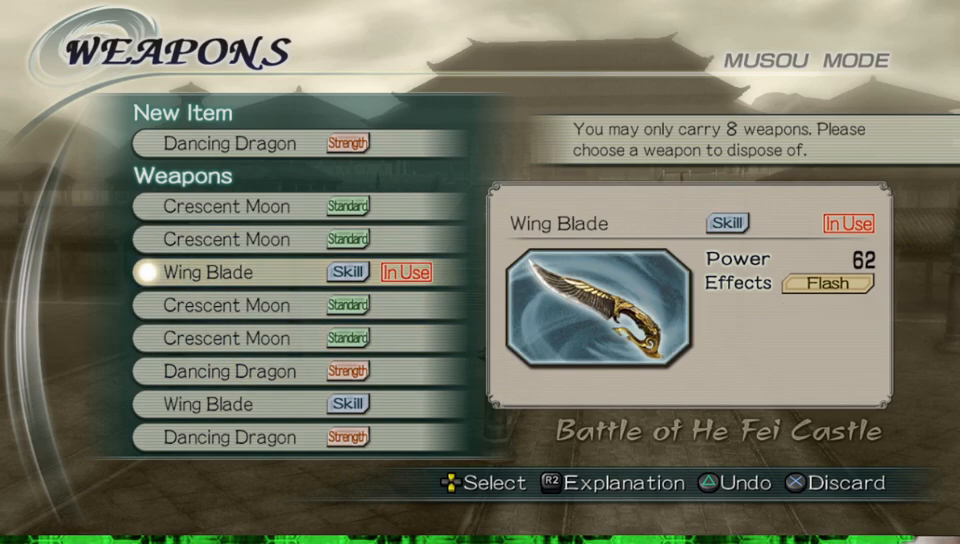
{"buttons": [], "left_stick": "center", "right_stick": "center", "events": [[67, "A", "down"], [183, "A", "up"]]}
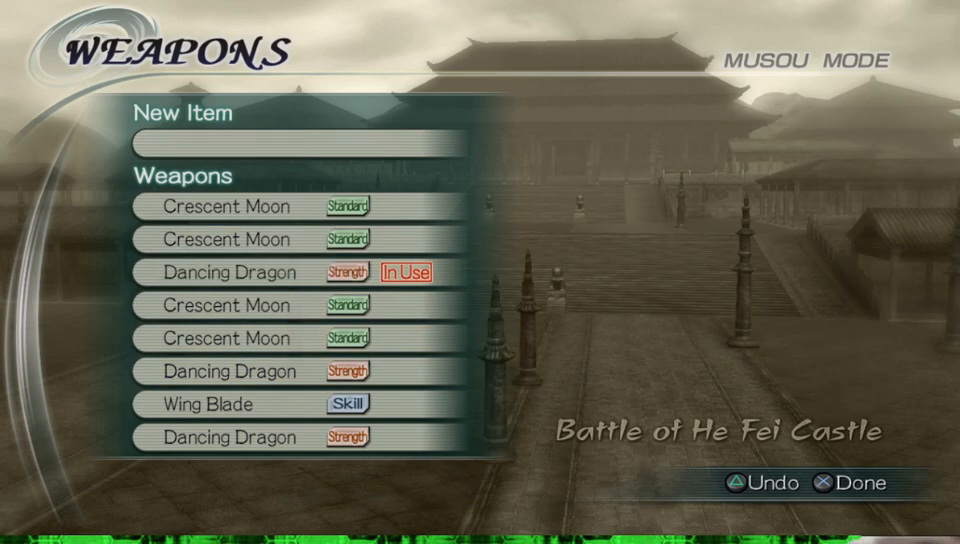
{"buttons": [], "left_stick": "center", "right_stick": "center", "events": []}
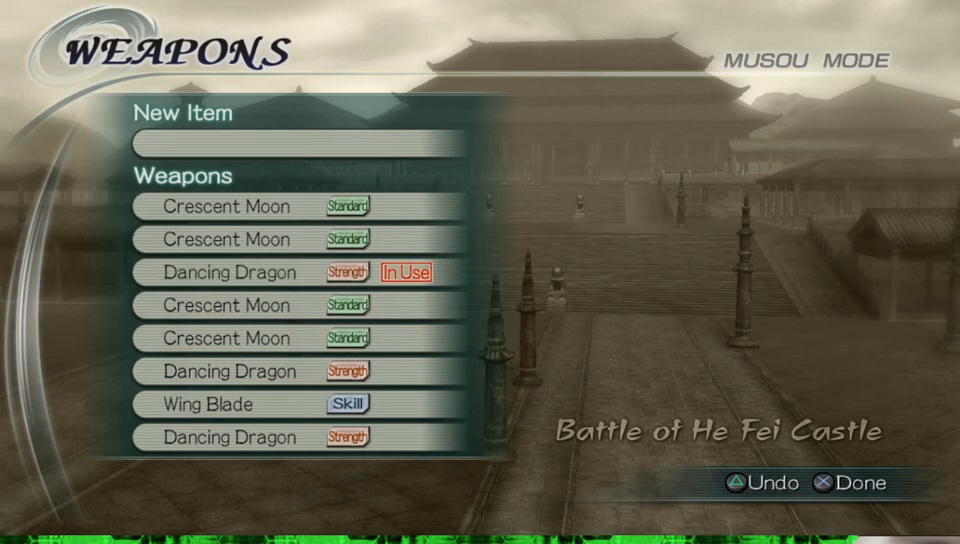
{"buttons": [], "left_stick": "center", "right_stick": "center", "events": [[317, "A", "down"], [467, "A", "up"]]}
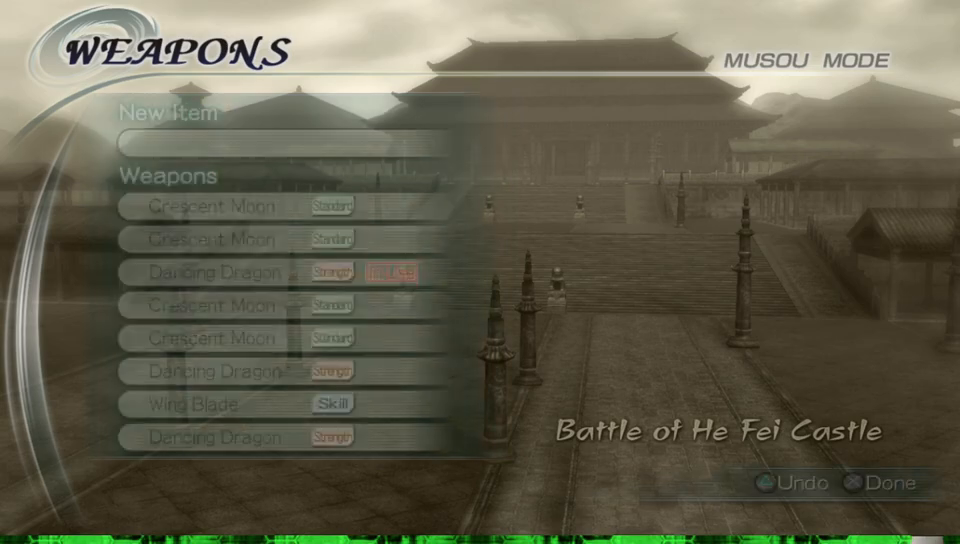
{"buttons": [], "left_stick": "center", "right_stick": "center", "events": []}
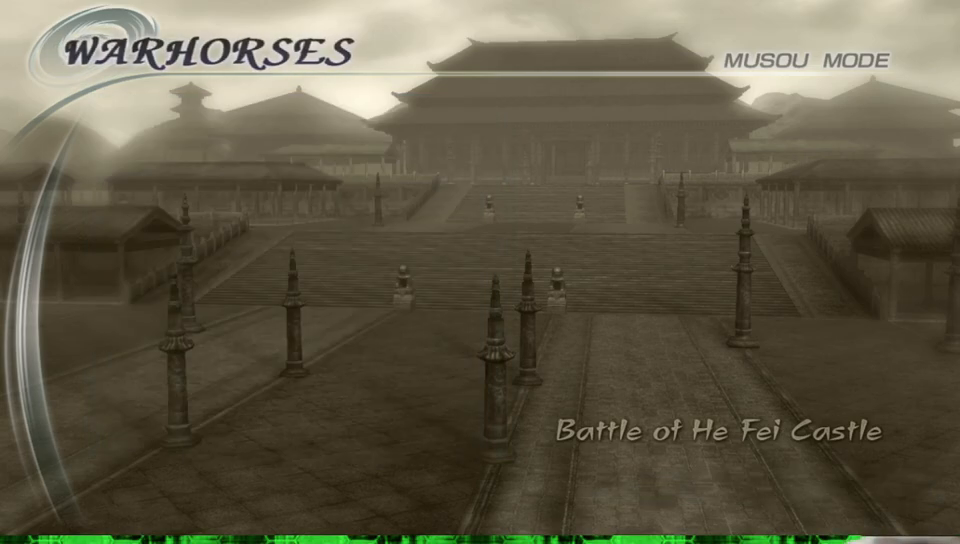
{"buttons": [], "left_stick": "center", "right_stick": "center", "events": []}
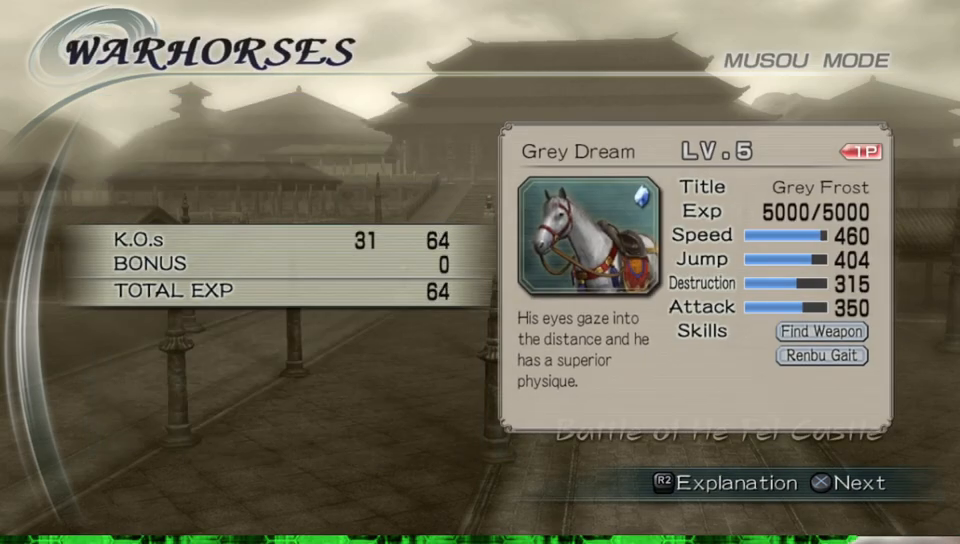
{"buttons": [], "left_stick": "center", "right_stick": "center", "events": [[233, "A", "down"], [383, "A", "up"]]}
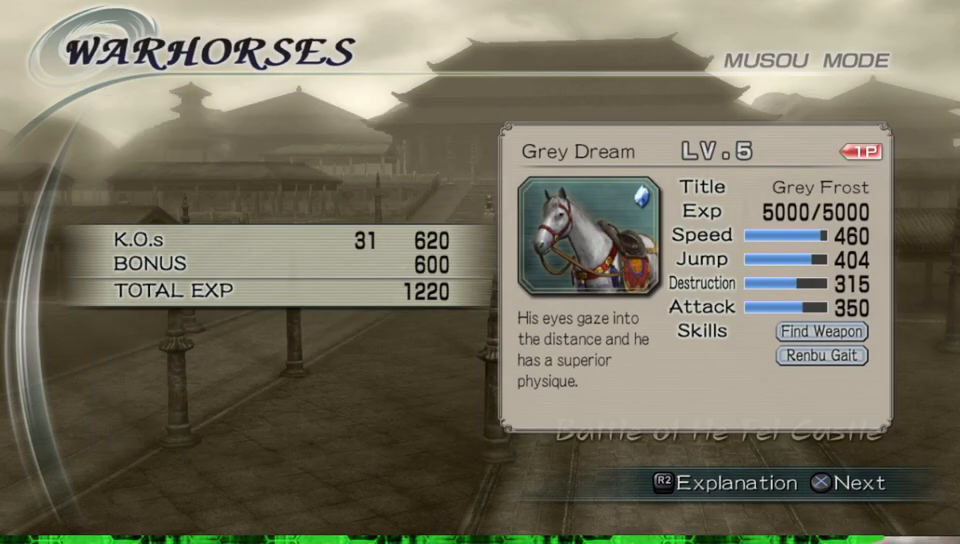
{"buttons": [], "left_stick": "center", "right_stick": "center", "events": [[100, "A", "down"], [217, "A", "up"]]}
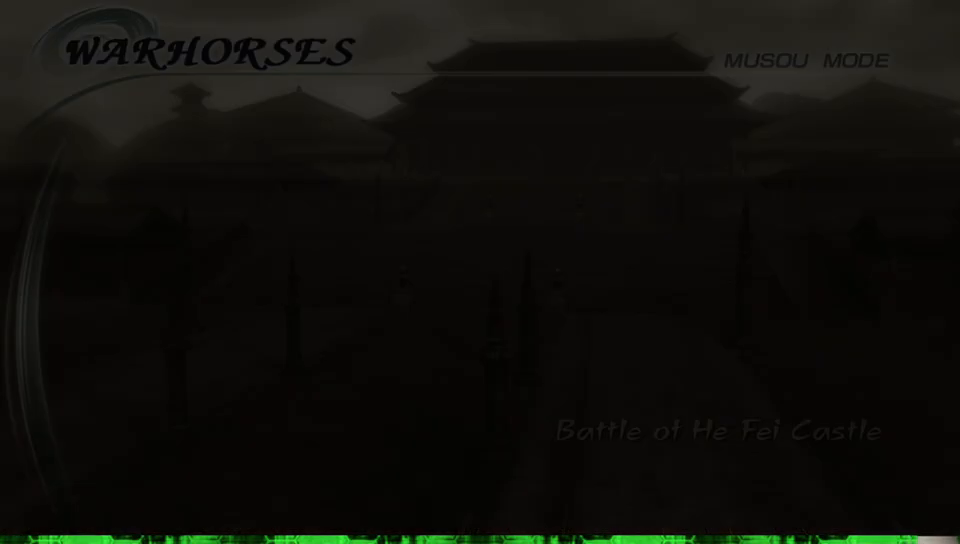
{"buttons": [], "left_stick": "center", "right_stick": "center", "events": []}
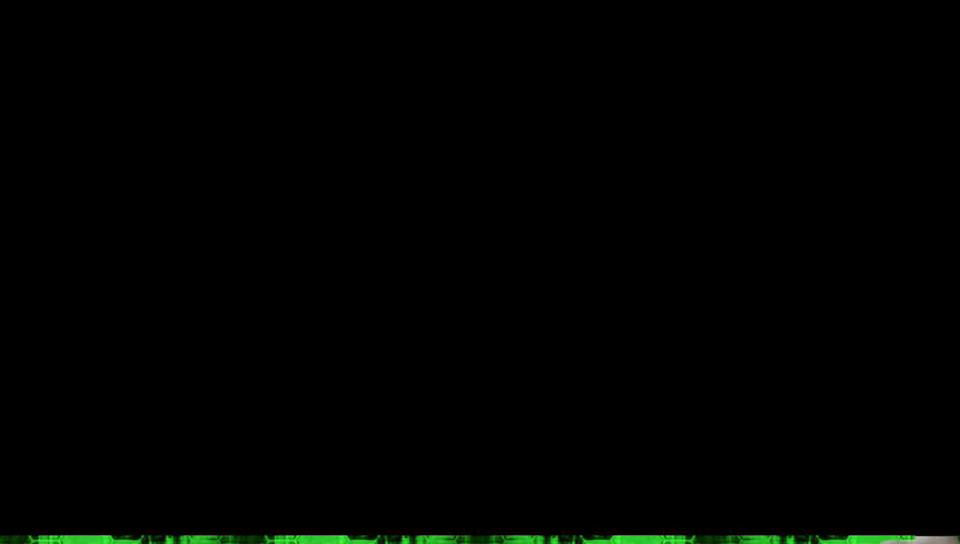
{"buttons": [], "left_stick": "center", "right_stick": "center", "events": []}
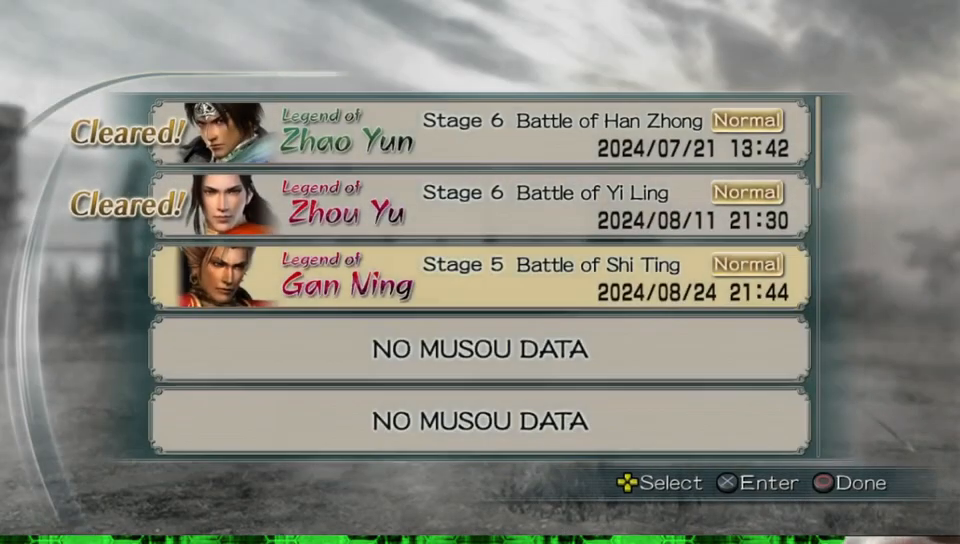
{"buttons": [], "left_stick": "center", "right_stick": "center", "events": [[350, "A", "down"], [483, "A", "up"]]}
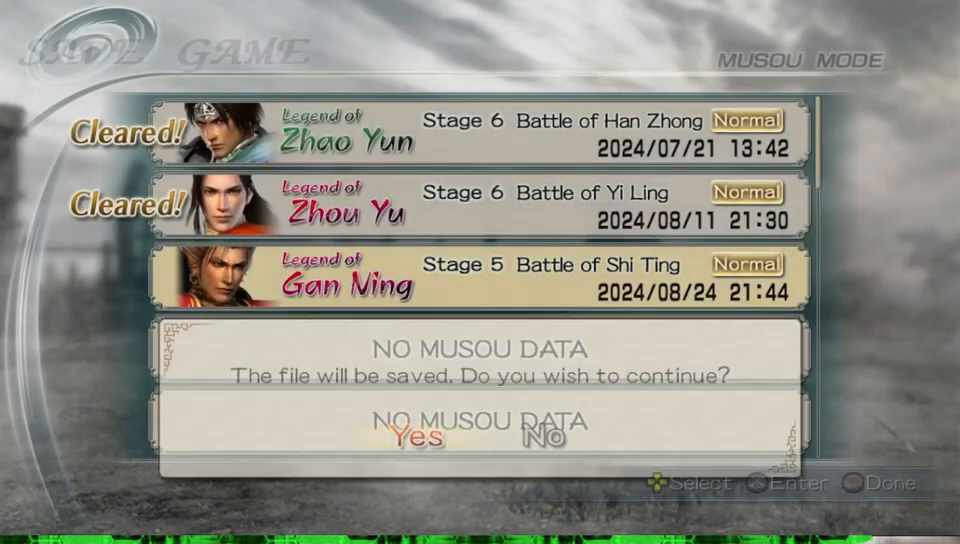
{"buttons": [], "left_stick": "center", "right_stick": "center", "events": [[367, "DPAD_LEFT", "down"], [433, "DPAD_LEFT", "up"]]}
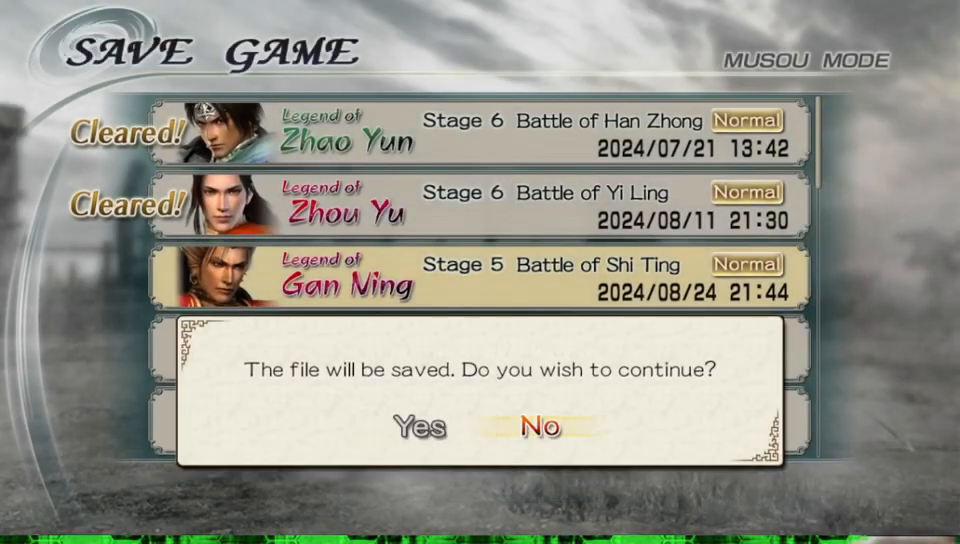
{"buttons": ["A"], "left_stick": "center", "right_stick": "center", "events": [[167, "DPAD_LEFT", "down"], [233, "DPAD_LEFT", "up"], [467, "A", "down"]]}
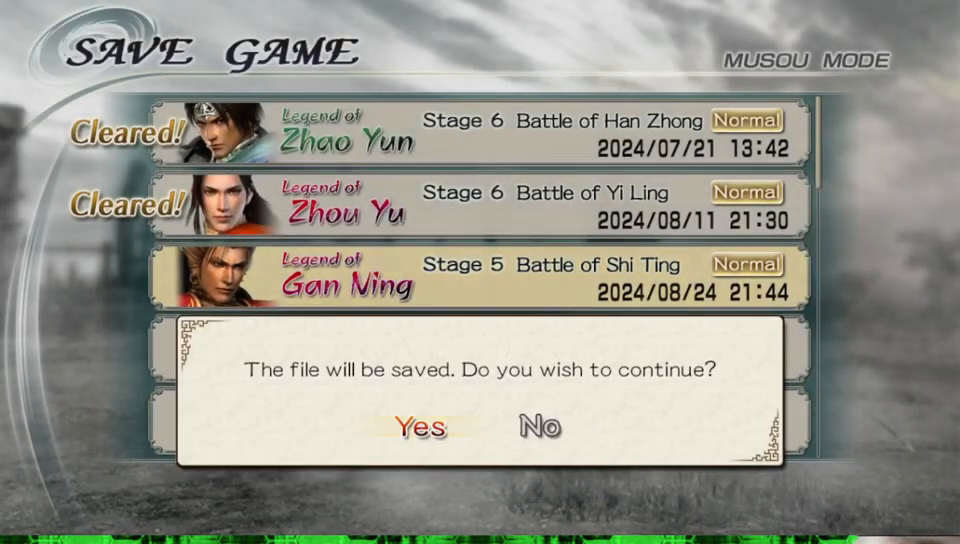
{"buttons": [], "left_stick": "center", "right_stick": "center", "events": [[117, "A", "up"]]}
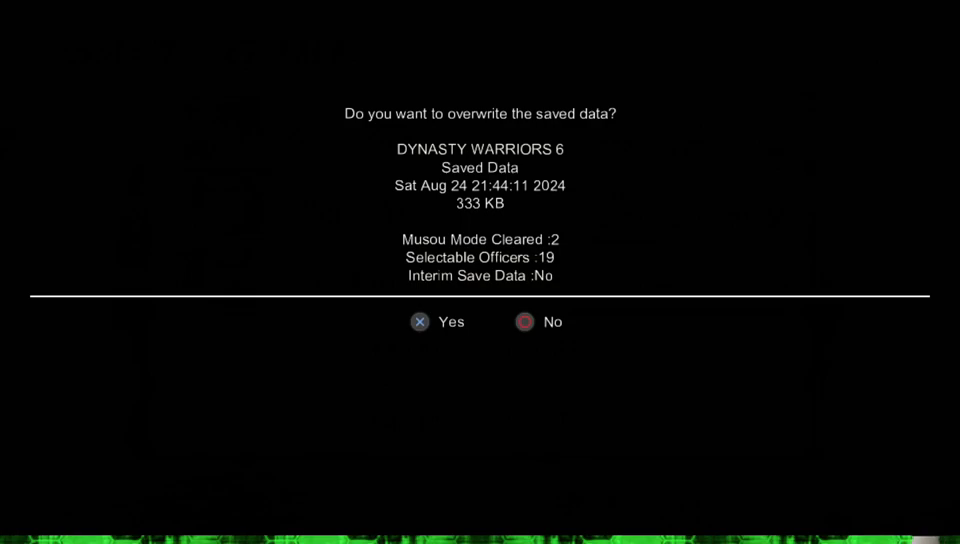
{"buttons": ["A"], "left_stick": "center", "right_stick": "center", "events": [[433, "A", "down"]]}
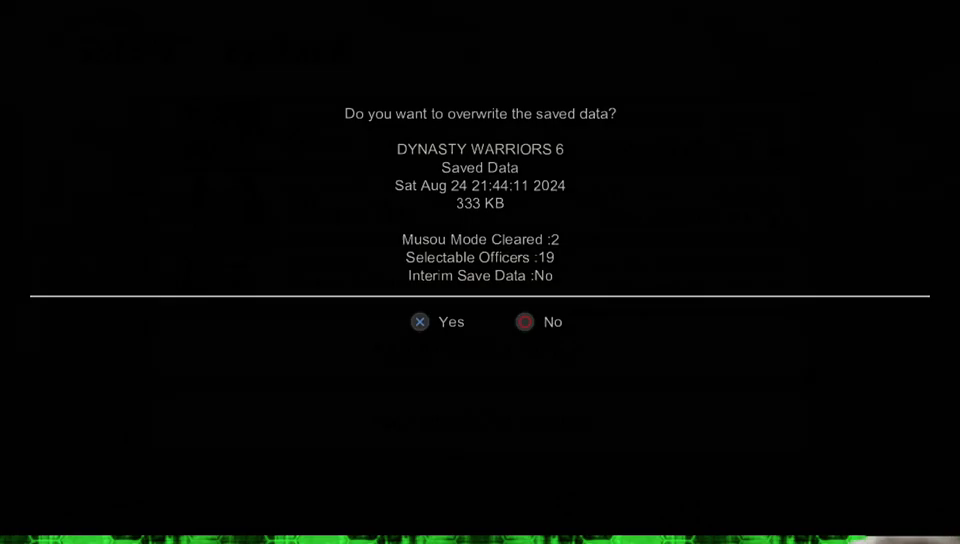
{"buttons": [], "left_stick": "center", "right_stick": "center", "events": [[83, "A", "up"]]}